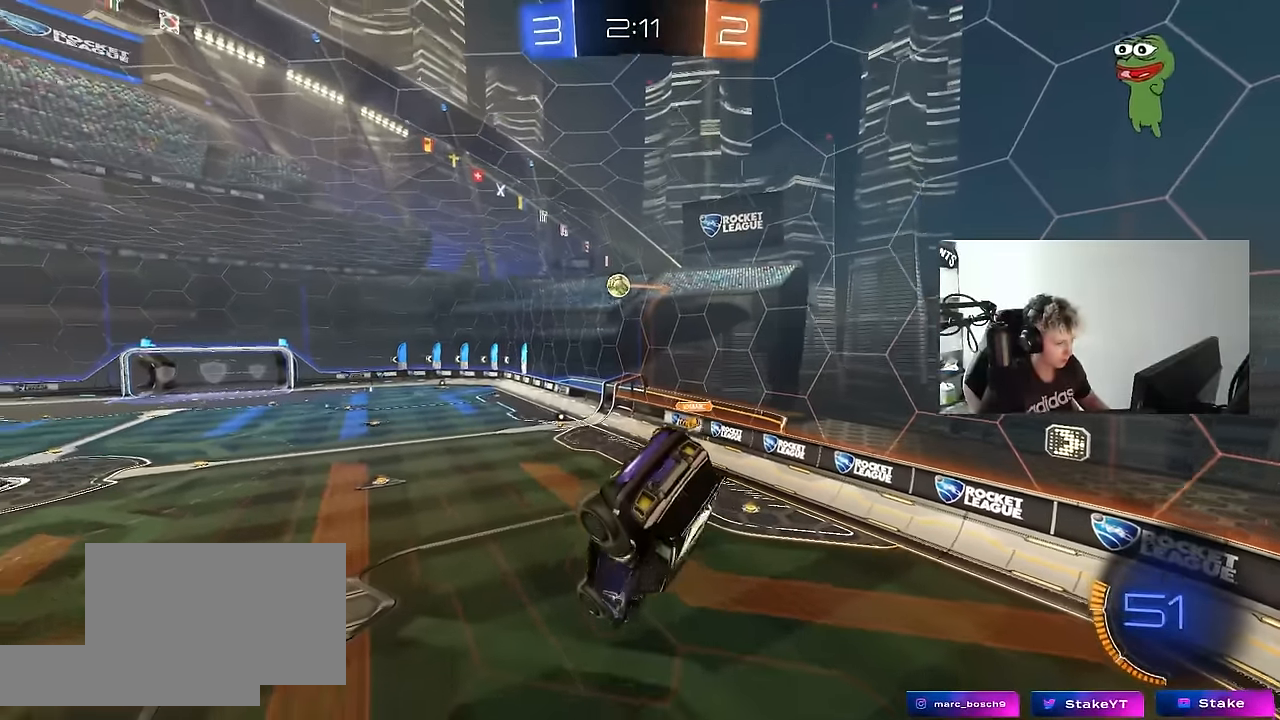
Gameplay with keyboard and mouse; each line is a JSON object with the keys and mouse buttons held at the frame after it. "events" lists presses ("down") and releases ("up") of "1", "2", "3", "4", "5", "a", "alt", "c", "caps_lock", "ctrl", "d", "e", "f", "g", "q", "r", "s", "shift", "space", "t", "tab", "v", "w", "x", "z", "mouse_left", "mouse_wheel" and "mouse_right" between this image and that frame as [ms after this image, input, new state], when the widget could be followed in between. "mouse_left", "mouse_wheel", "mouse_right" = the "left", "wheel", "right" buttons of the "mouse" list. No other keys are recorded. "wheel" means that the mouse wheel is clicked or scrolled. "mouse_move" is the direction in which the mouse moves at that frame (one of eight, or "still"), when it could be read.
{"keys": [], "mouse": [], "mouse_move": "still", "events": [[100, "a", "down"], [150, "shift", "down"], [283, "shift", "up"], [333, "a", "up"]]}
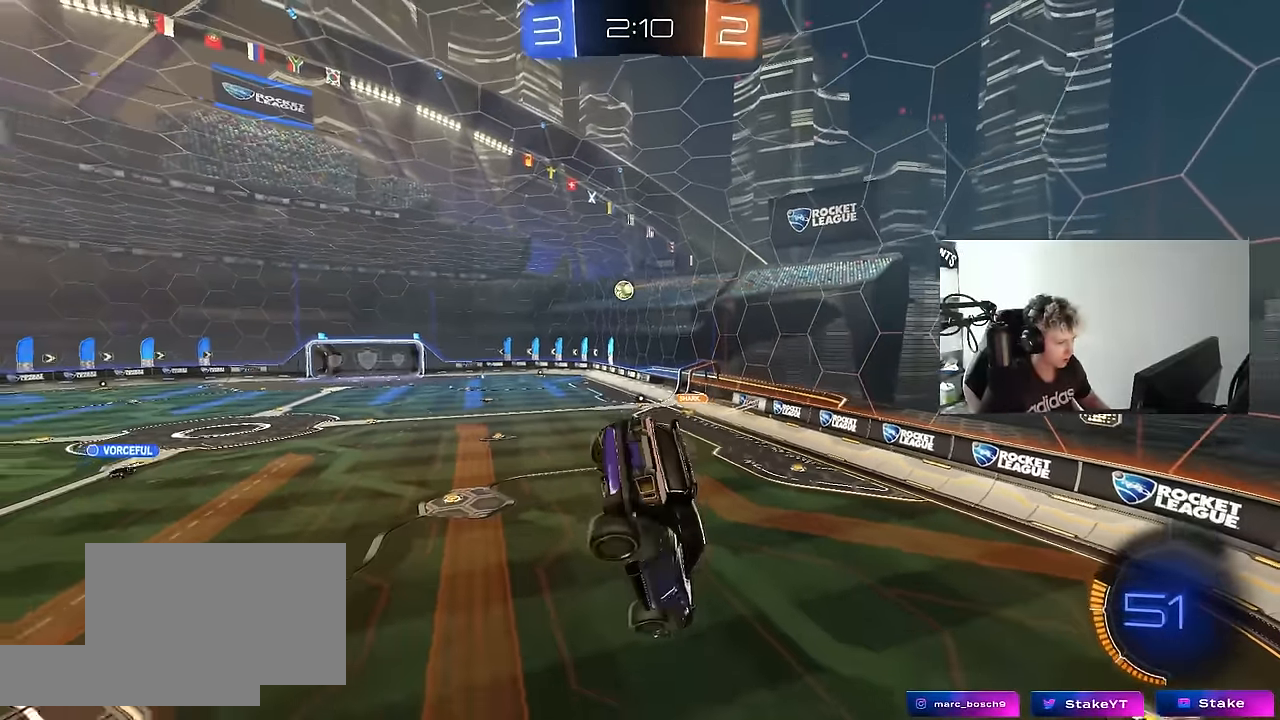
{"keys": [], "mouse": [], "mouse_move": "still", "events": [[350, "a", "down"], [400, "s", "down"], [483, "a", "up"], [483, "s", "up"]]}
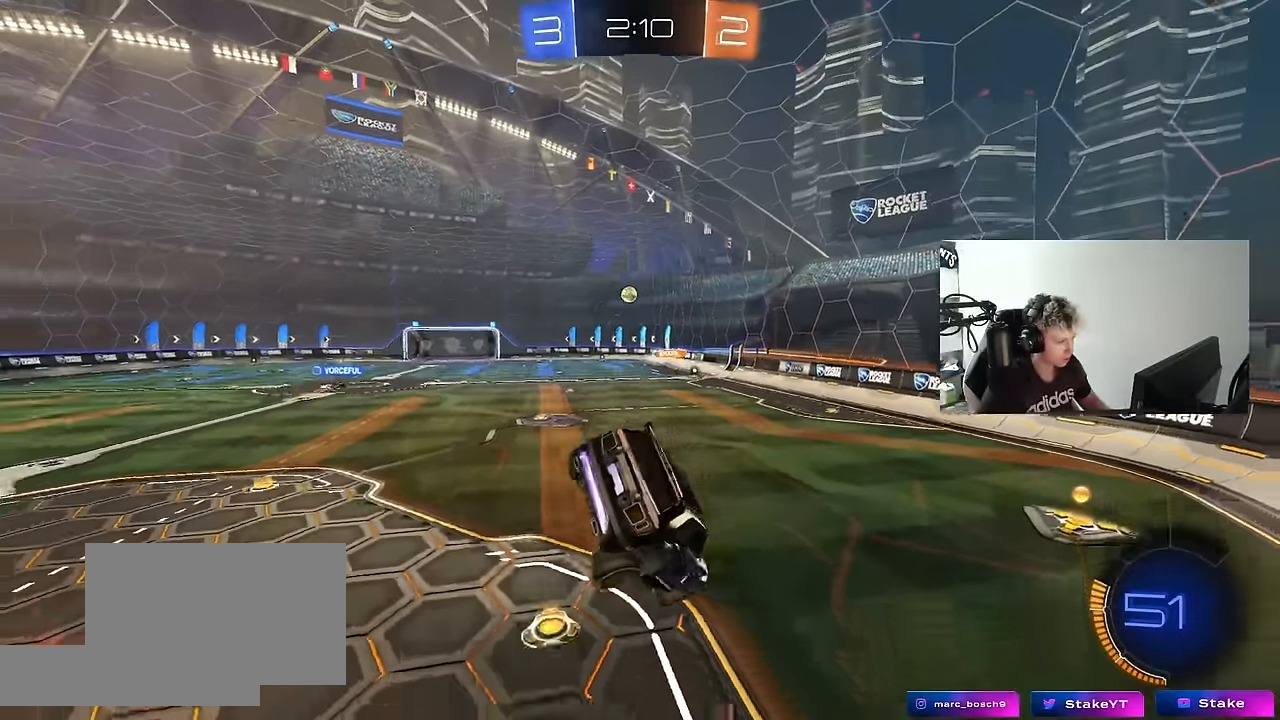
{"keys": ["d", "w"], "mouse": [], "mouse_move": "still", "events": [[133, "a", "down"], [133, "shift", "down"], [266, "a", "up"], [266, "shift", "up"], [266, "w", "down"], [366, "d", "down"]]}
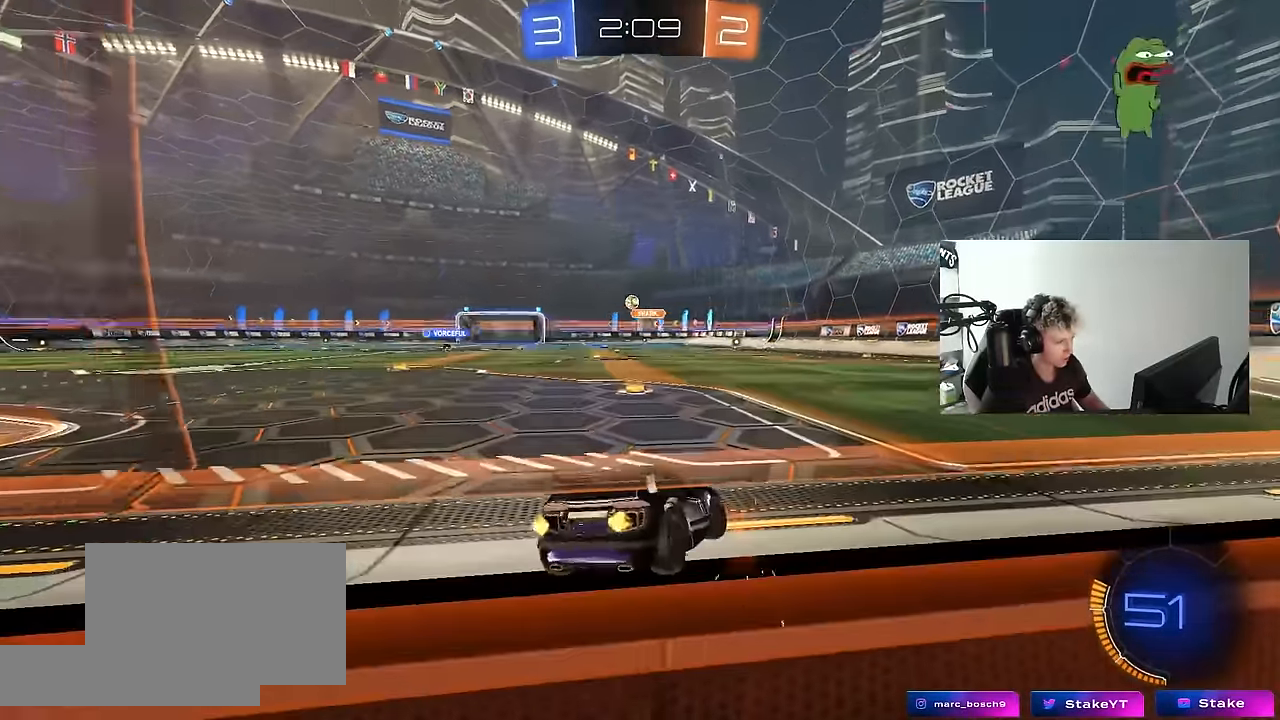
{"keys": ["w"], "mouse": [], "mouse_move": "still", "events": [[383, "d", "up"]]}
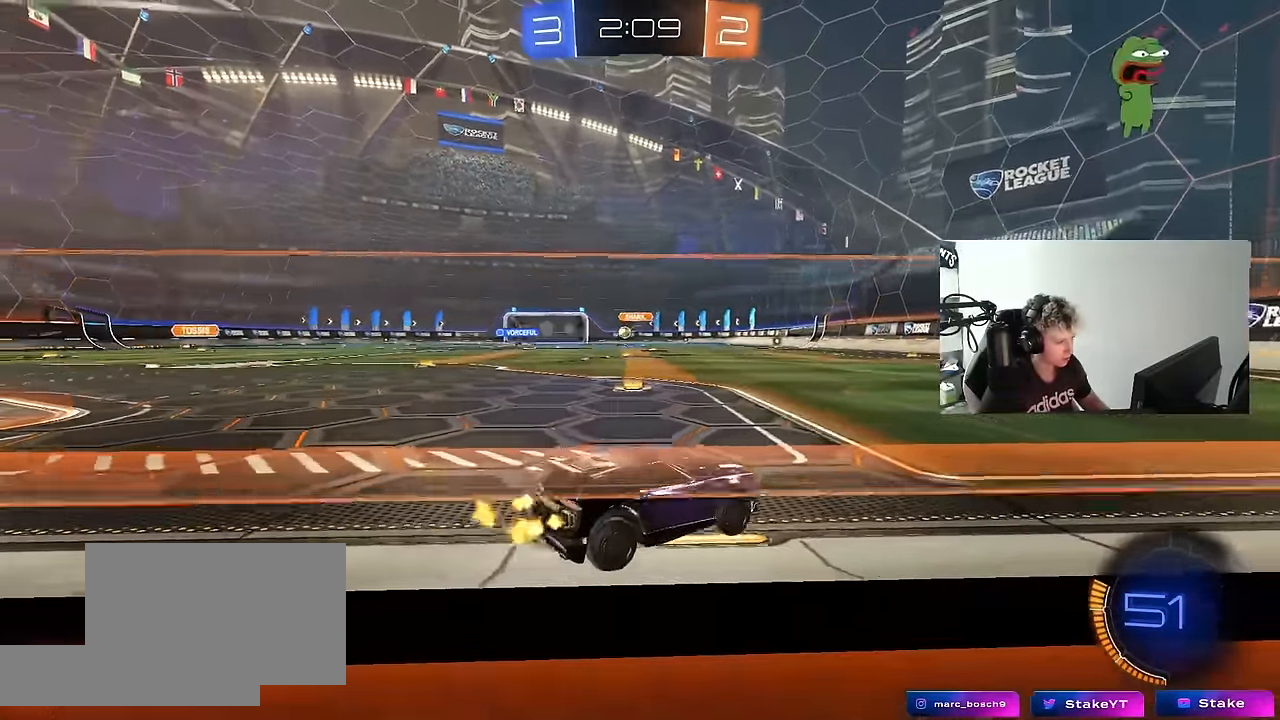
{"keys": ["w"], "mouse": ["left"], "mouse_move": "still", "events": [[250, "mouse_left", "down"], [400, "d", "down"], [483, "d", "up"]]}
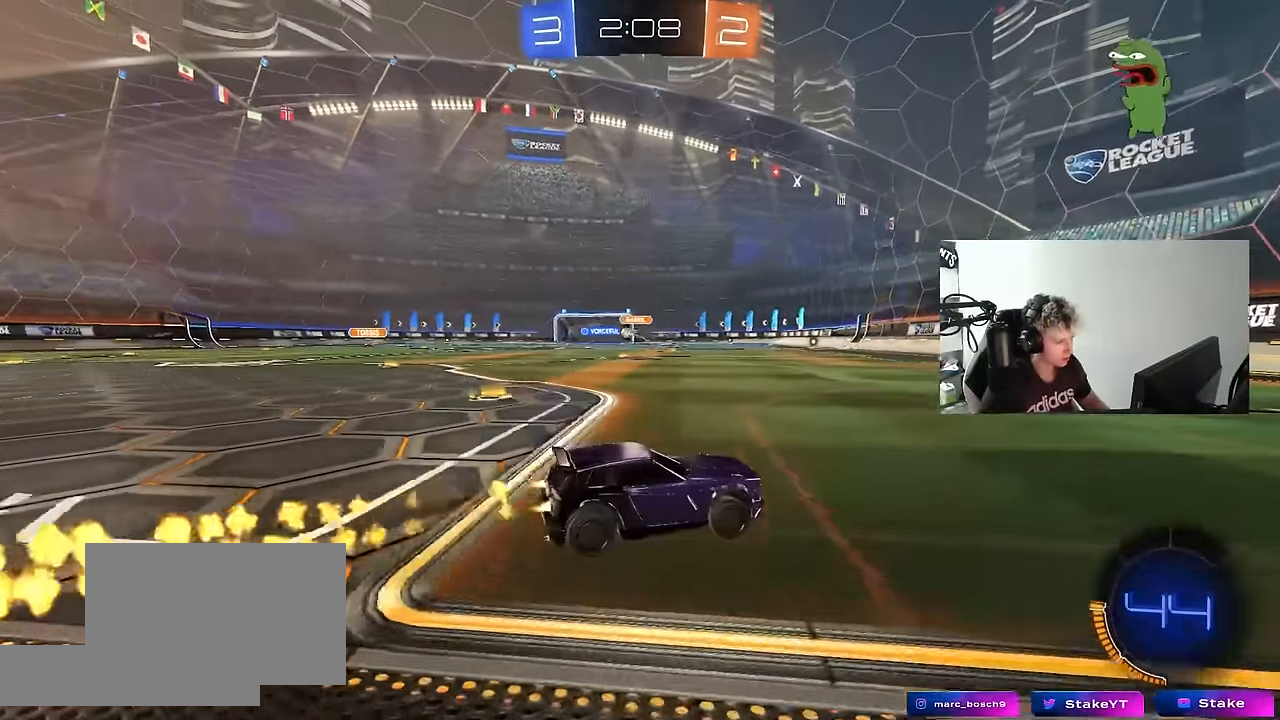
{"keys": ["a", "w"], "mouse": ["left"], "mouse_move": "still", "events": [[33, "a", "down"], [183, "a", "up"], [316, "mouse_left", "up"], [366, "a", "down"], [416, "shift", "down"], [466, "mouse_left", "down"], [466, "shift", "up"]]}
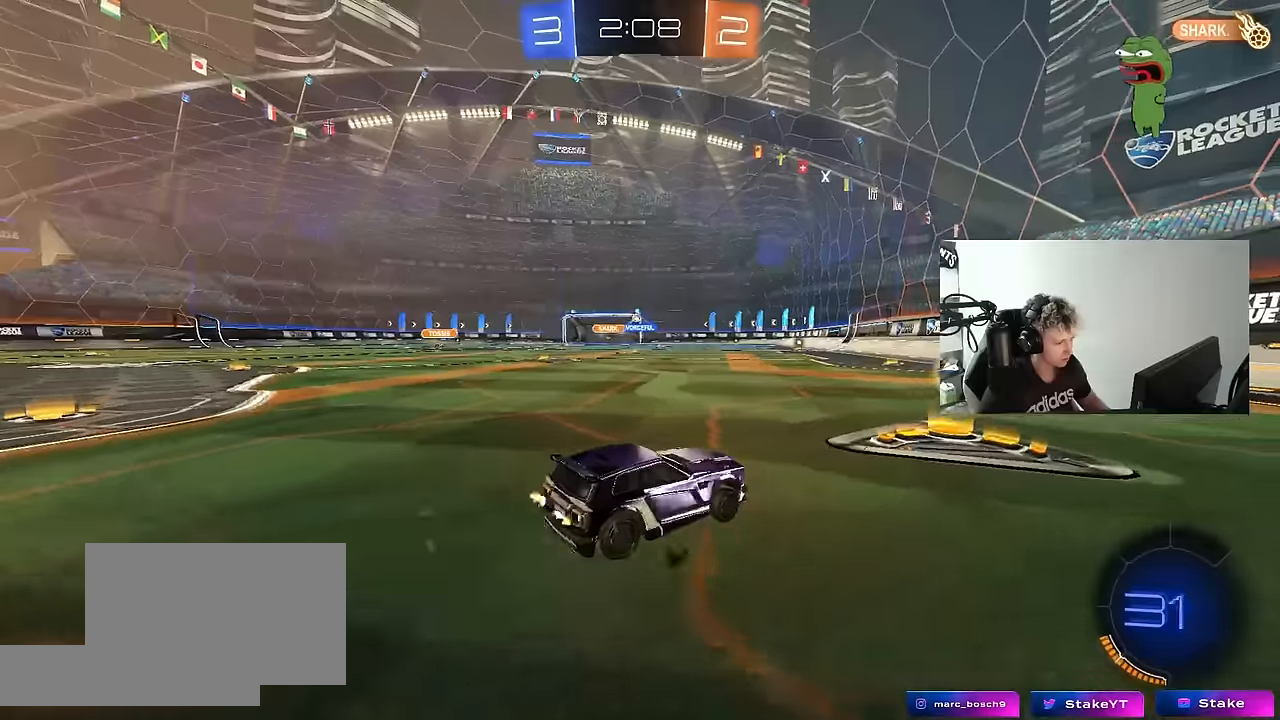
{"keys": ["a", "s", "shift"], "mouse": ["left", "right"], "mouse_move": "down-left", "events": [[150, "a", "up"], [200, "a", "down"], [283, "mouse_right", "down"], [333, "shift", "down"], [383, "mouse_right", "up"], [433, "mouse_right", "down"], [433, "s", "down"], [466, "w", "up"]]}
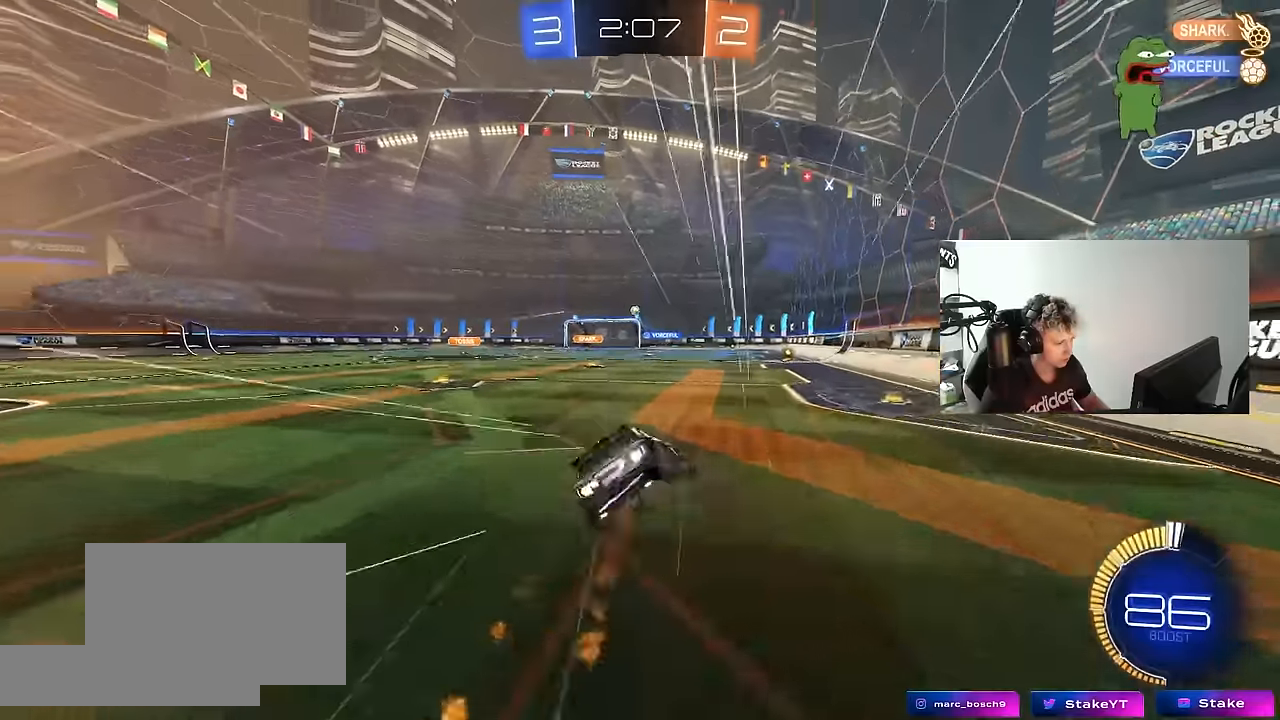
{"keys": ["a", "s", "shift"], "mouse": [], "mouse_move": "still", "events": [[116, "mouse_right", "up"], [350, "mouse_left", "up"], [350, "s", "up"], [400, "s", "down"]]}
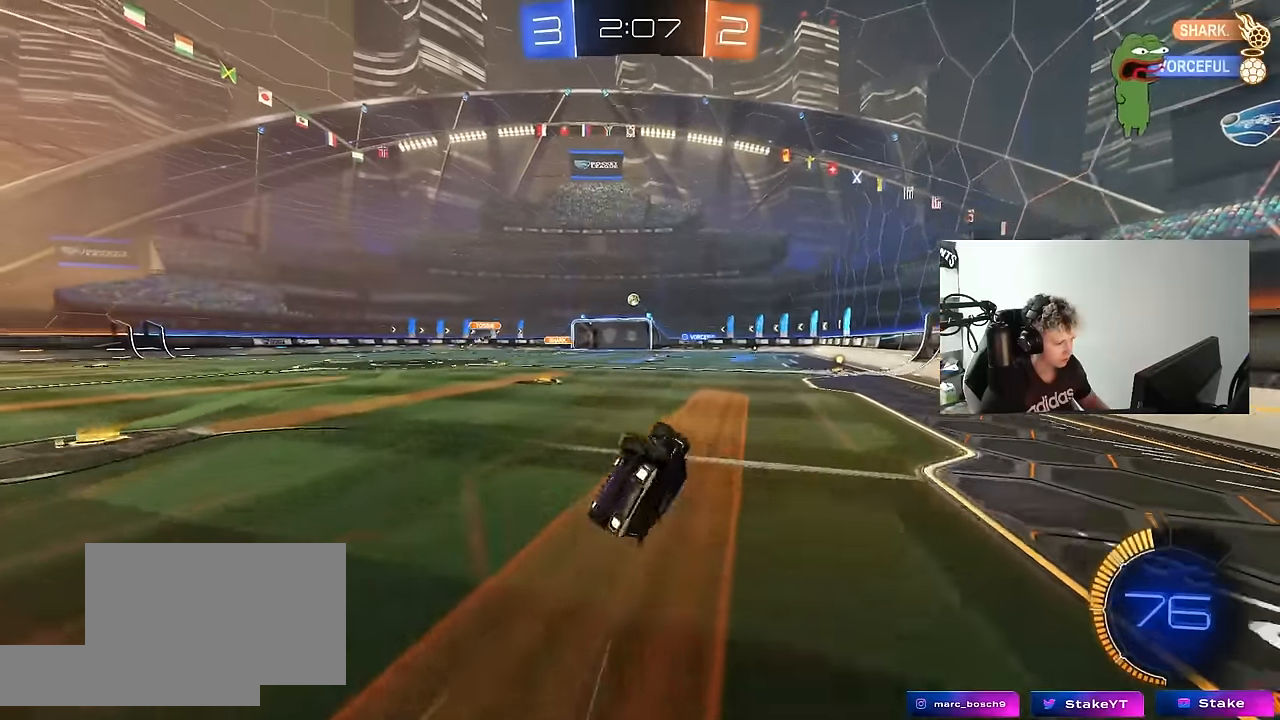
{"keys": [], "mouse": [], "mouse_move": "still", "events": [[183, "a", "up"], [183, "s", "up"], [183, "shift", "up"], [316, "1", "down"], [366, "1", "up"], [366, "4", "down"], [450, "4", "up"]]}
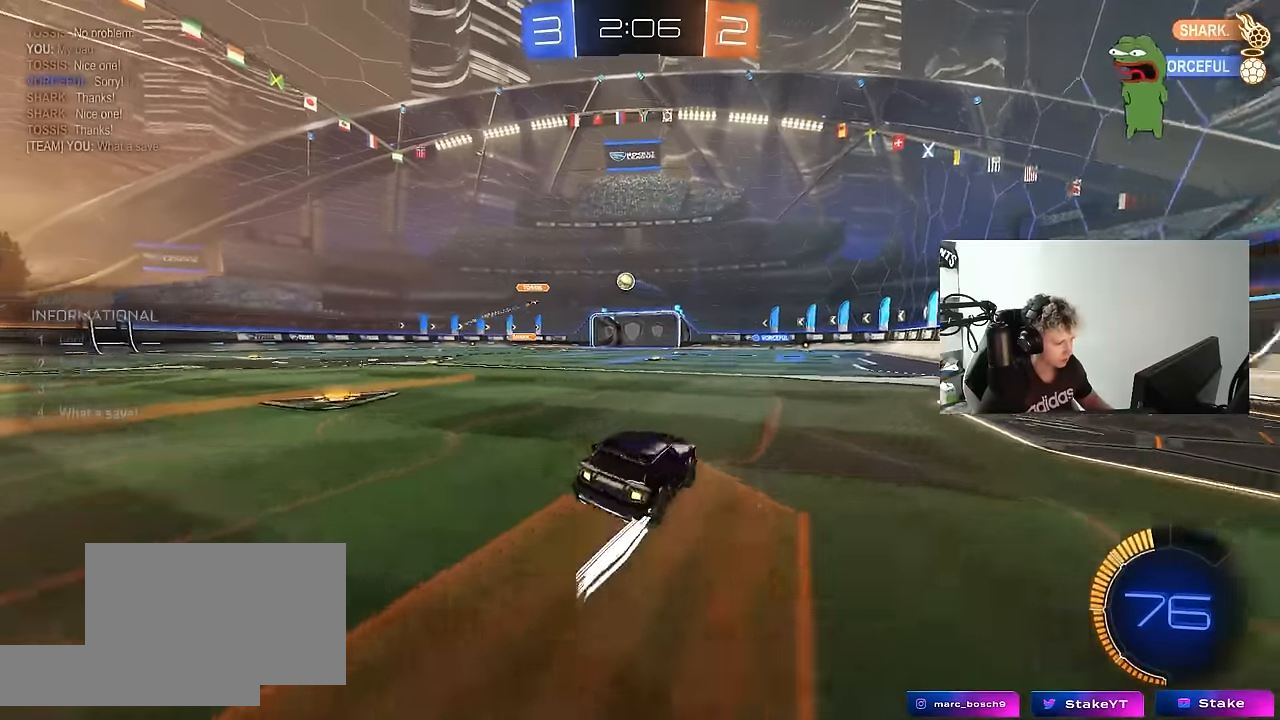
{"keys": ["w"], "mouse": [], "mouse_move": "still", "events": [[50, "mouse_left", "down"], [150, "a", "down"], [200, "w", "down"], [383, "a", "up"], [433, "mouse_left", "up"]]}
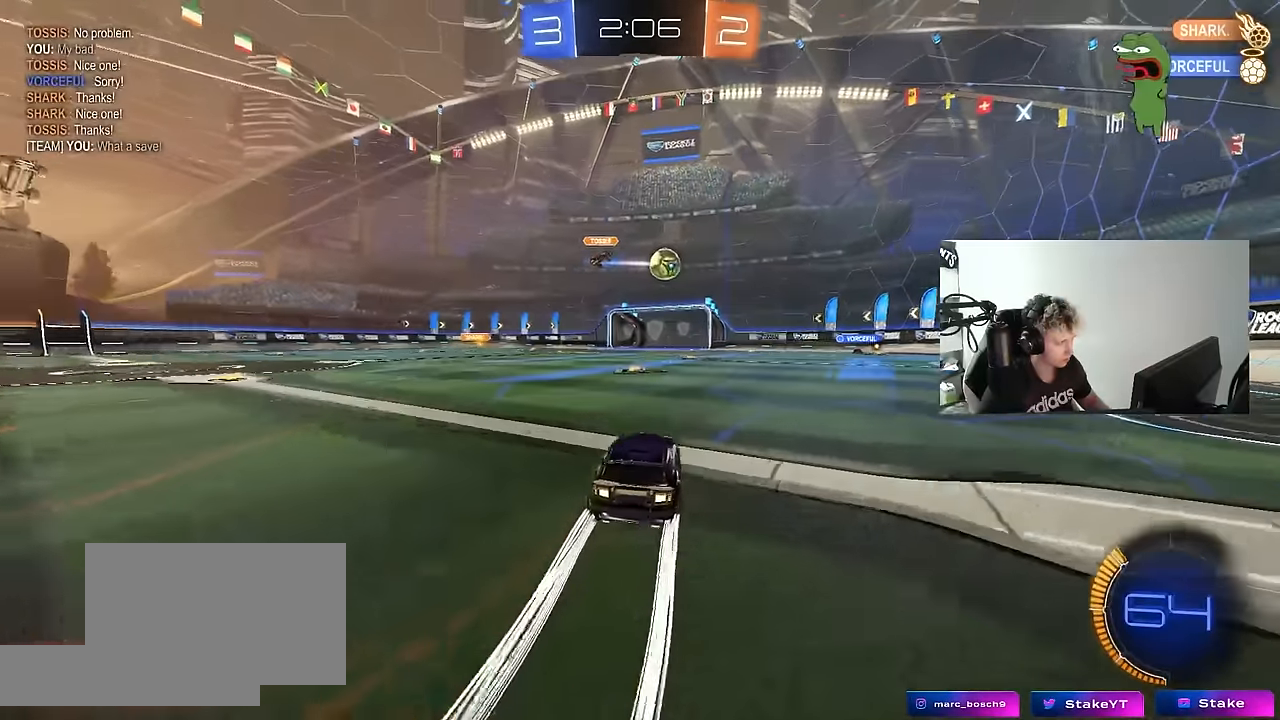
{"keys": ["d", "w"], "mouse": [], "mouse_move": "still", "events": [[250, "a", "down"], [300, "a", "up"], [500, "d", "down"]]}
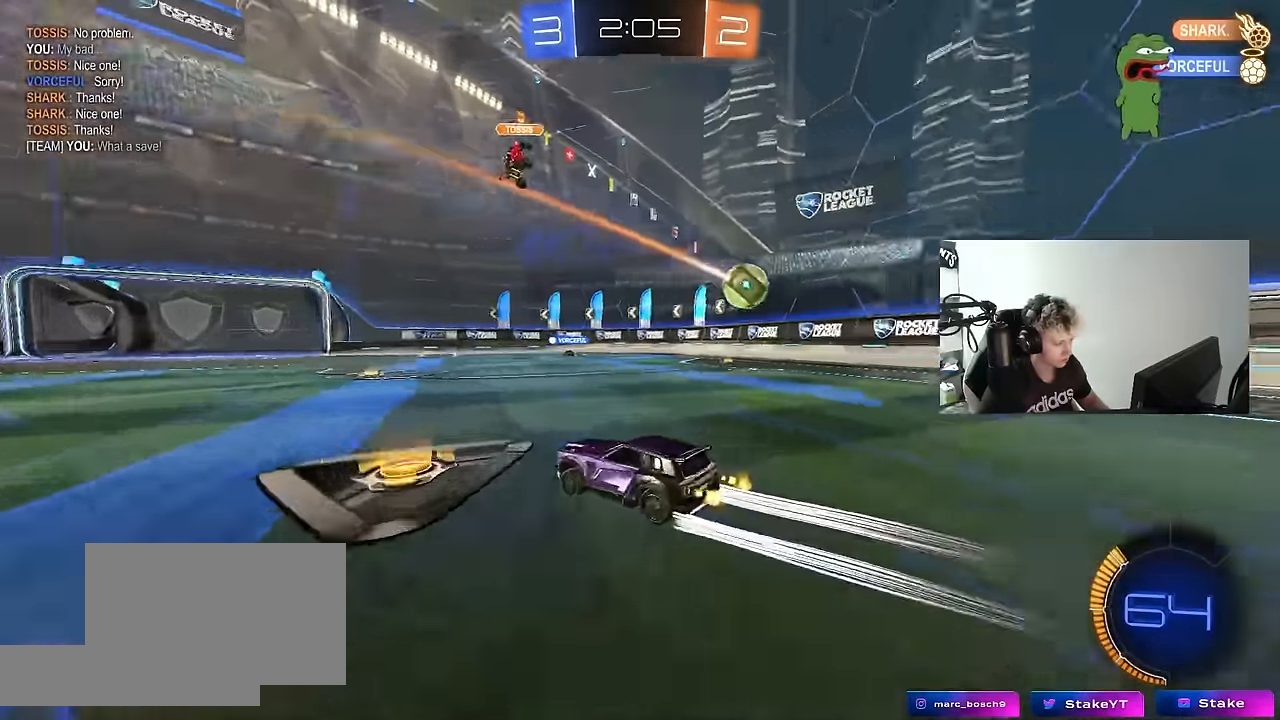
{"keys": ["w"], "mouse": [], "mouse_move": "still", "events": [[233, "d", "up"], [316, "a", "down"], [466, "a", "up"]]}
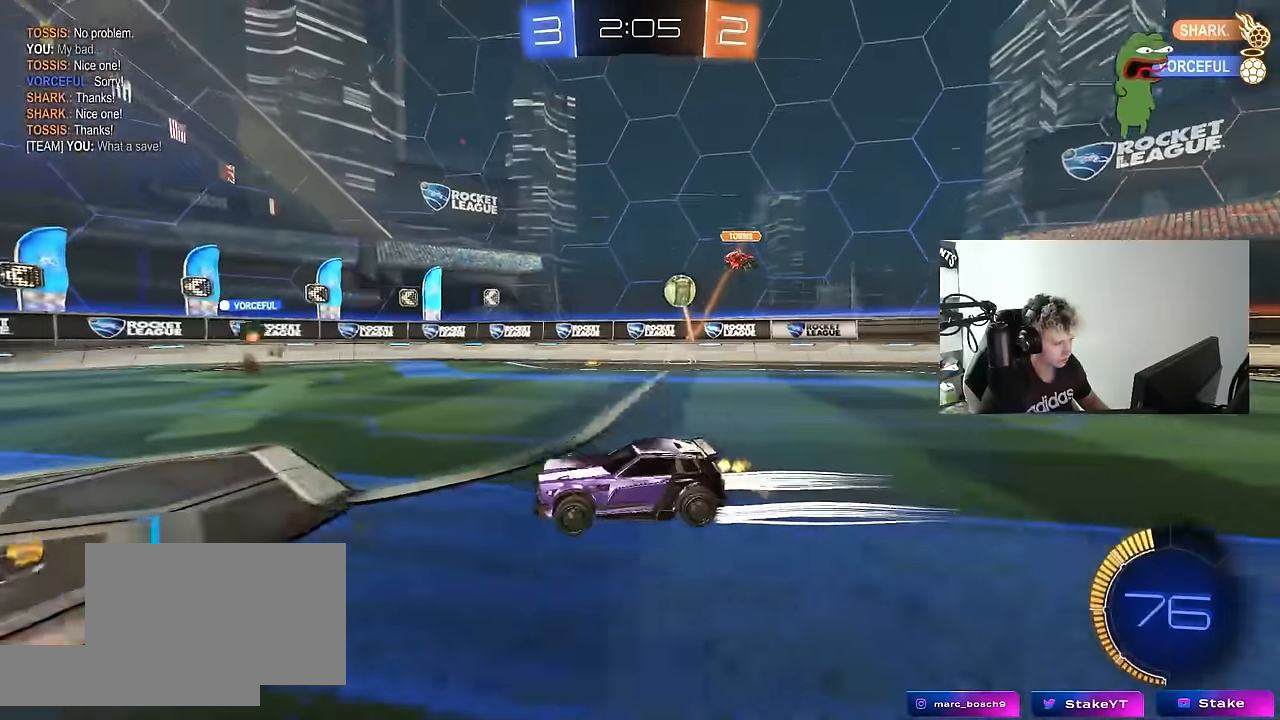
{"keys": ["w"], "mouse": [], "mouse_move": "still", "events": [[100, "d", "down"], [200, "d", "up"]]}
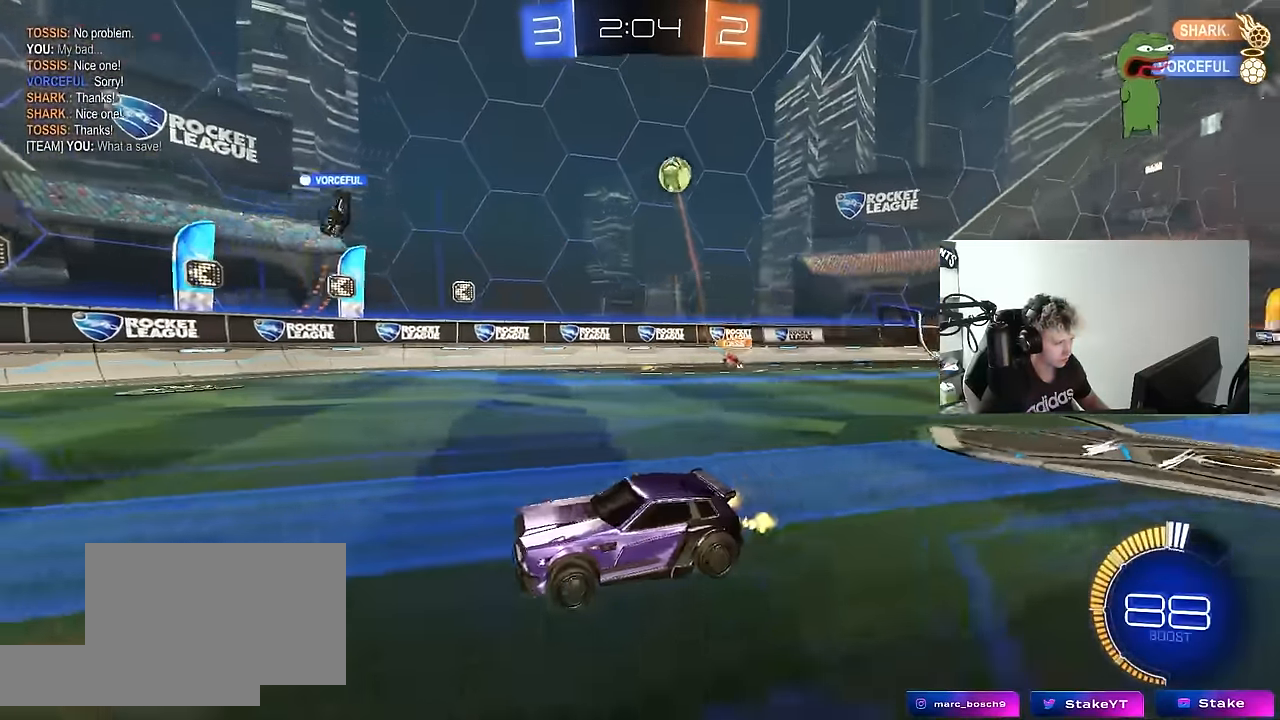
{"keys": ["d", "w"], "mouse": [], "mouse_move": "still", "events": [[166, "d", "down"], [250, "shift", "down"], [400, "shift", "up"]]}
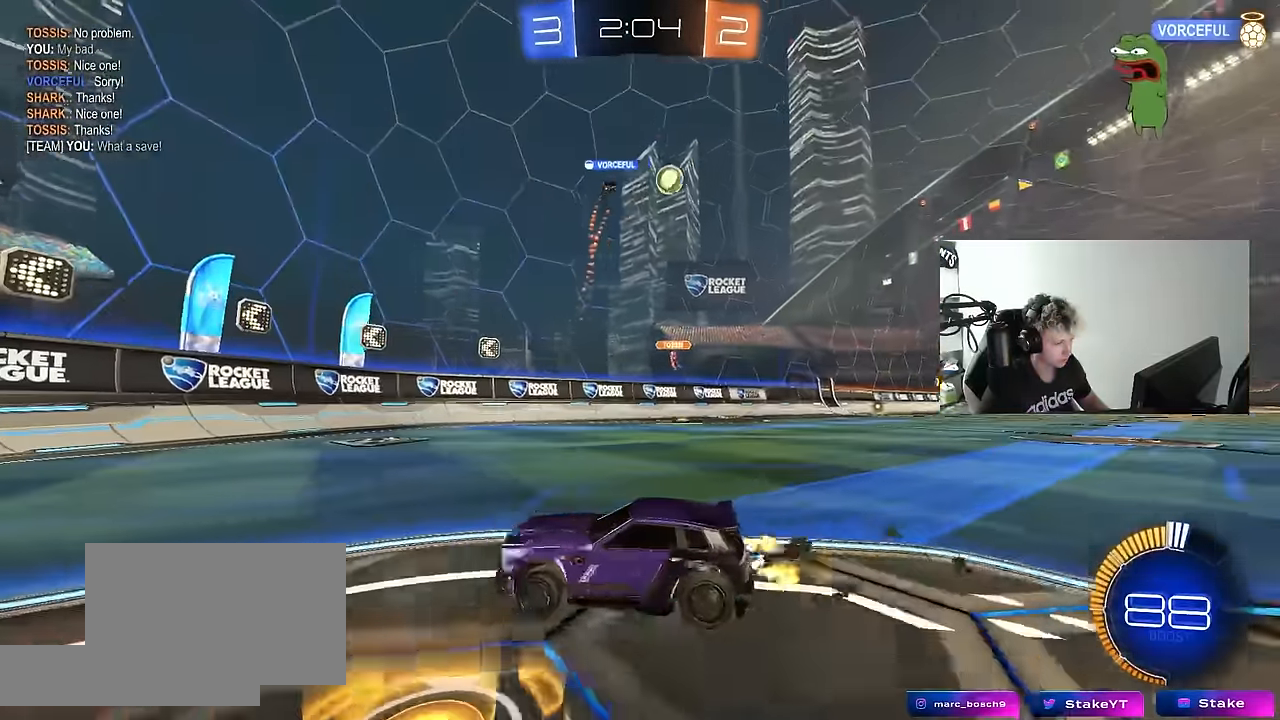
{"keys": ["d", "w"], "mouse": [], "mouse_move": "still", "events": [[83, "shift", "down"], [183, "shift", "up"]]}
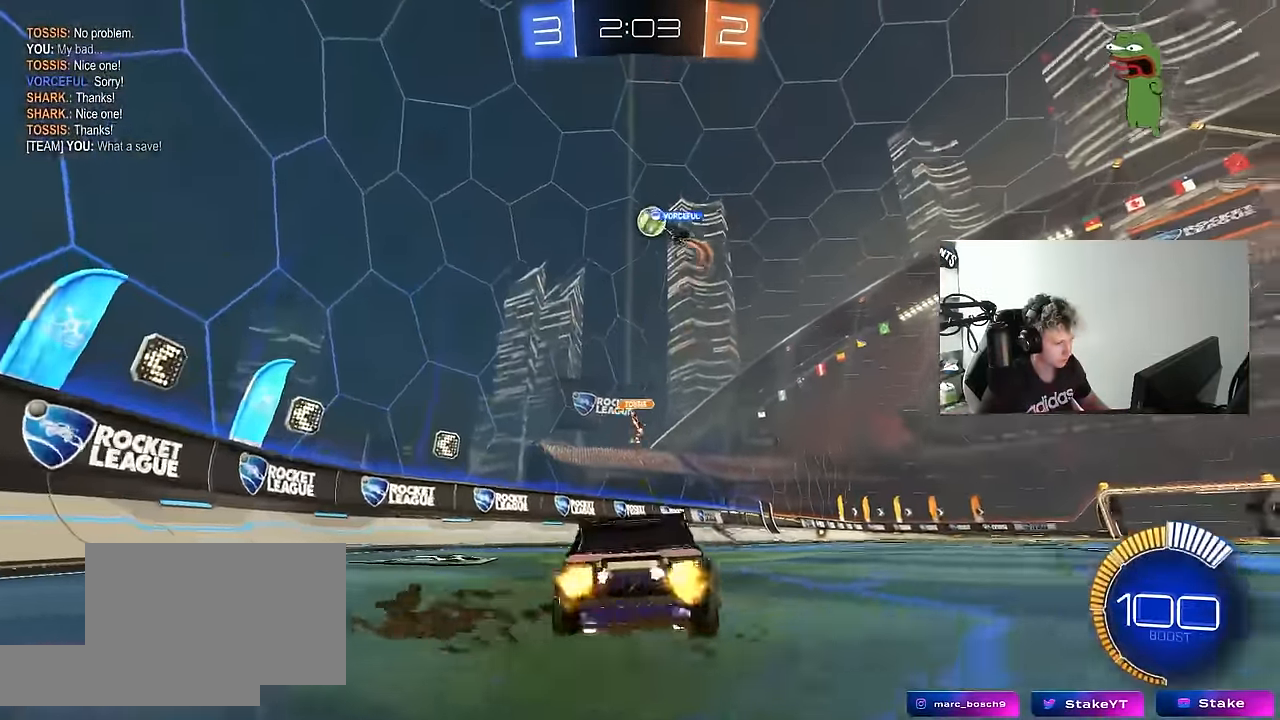
{"keys": ["w"], "mouse": ["left"], "mouse_move": "still", "events": [[50, "w", "up"], [150, "d", "up"], [283, "w", "down"], [433, "mouse_left", "down"]]}
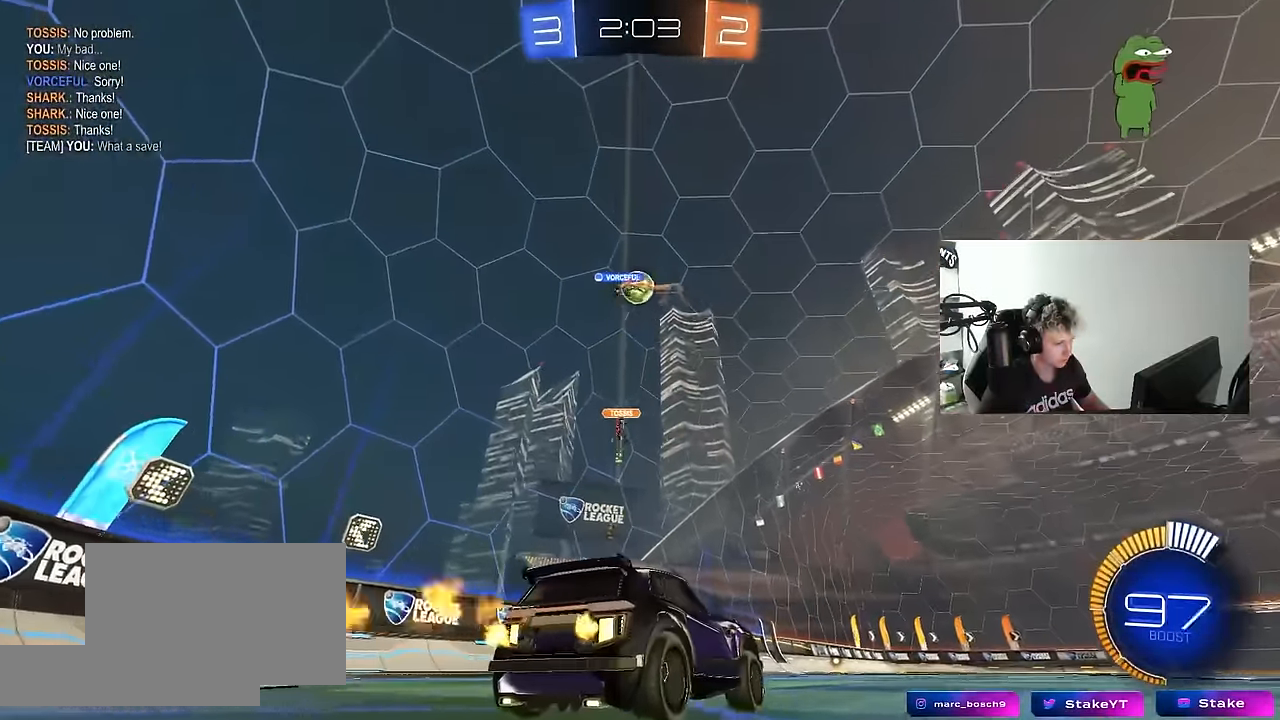
{"keys": ["d", "w"], "mouse": ["left"], "mouse_move": "still", "events": [[483, "d", "down"]]}
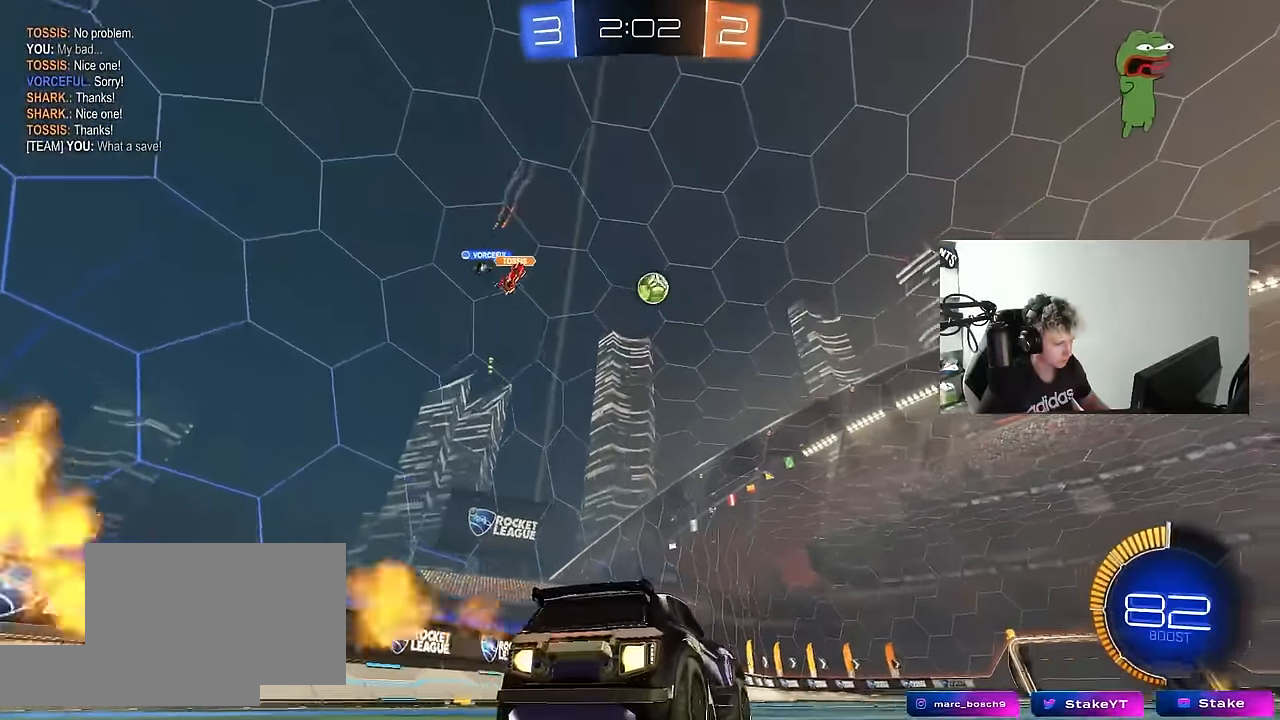
{"keys": ["a", "shift"], "mouse": ["left", "right"], "mouse_move": "down-left", "events": [[33, "w", "up"], [66, "mouse_right", "down"], [83, "d", "up"], [183, "a", "down"], [183, "d", "down"], [183, "s", "down"], [216, "a", "up"], [266, "d", "up"], [266, "mouse_right", "up"], [266, "s", "up"], [316, "mouse_right", "down"], [416, "d", "down"], [416, "s", "down"], [466, "s", "up"], [500, "a", "down"], [500, "d", "up"], [500, "shift", "down"]]}
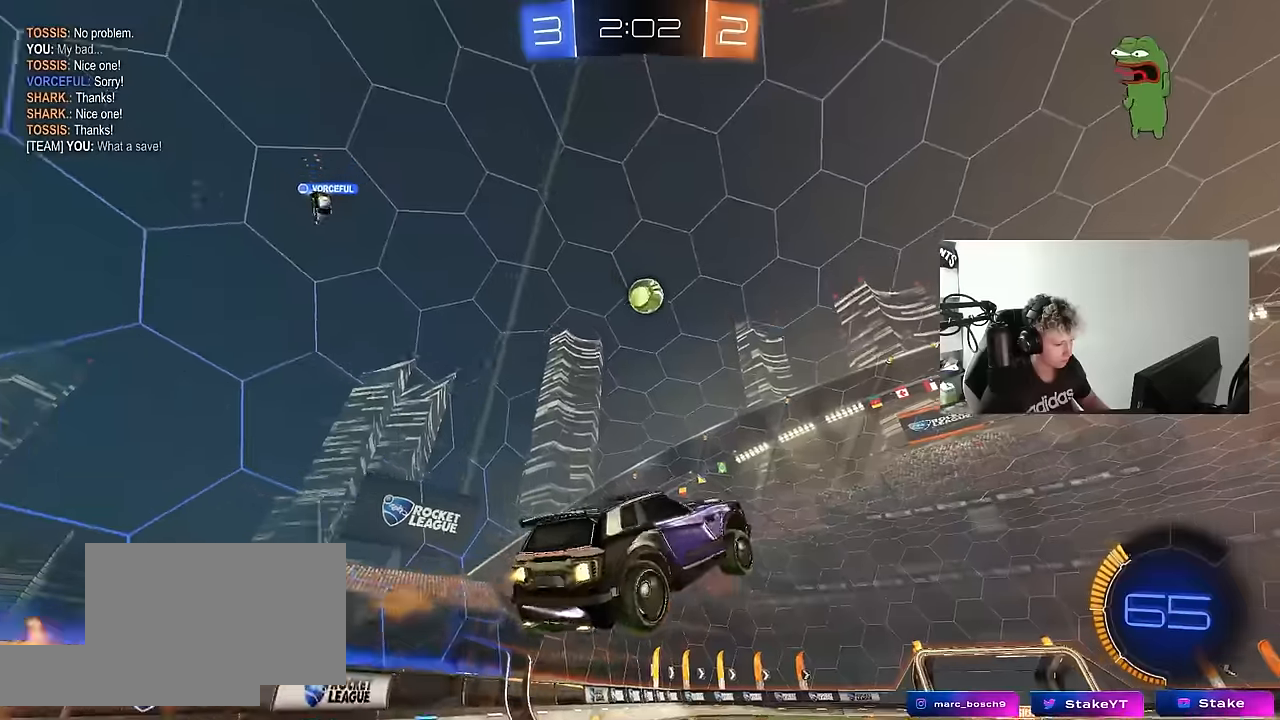
{"keys": ["a"], "mouse": [], "mouse_move": "still", "events": [[50, "mouse_right", "up"], [150, "mouse_left", "up"], [333, "w", "down"], [383, "shift", "up"], [433, "w", "up"]]}
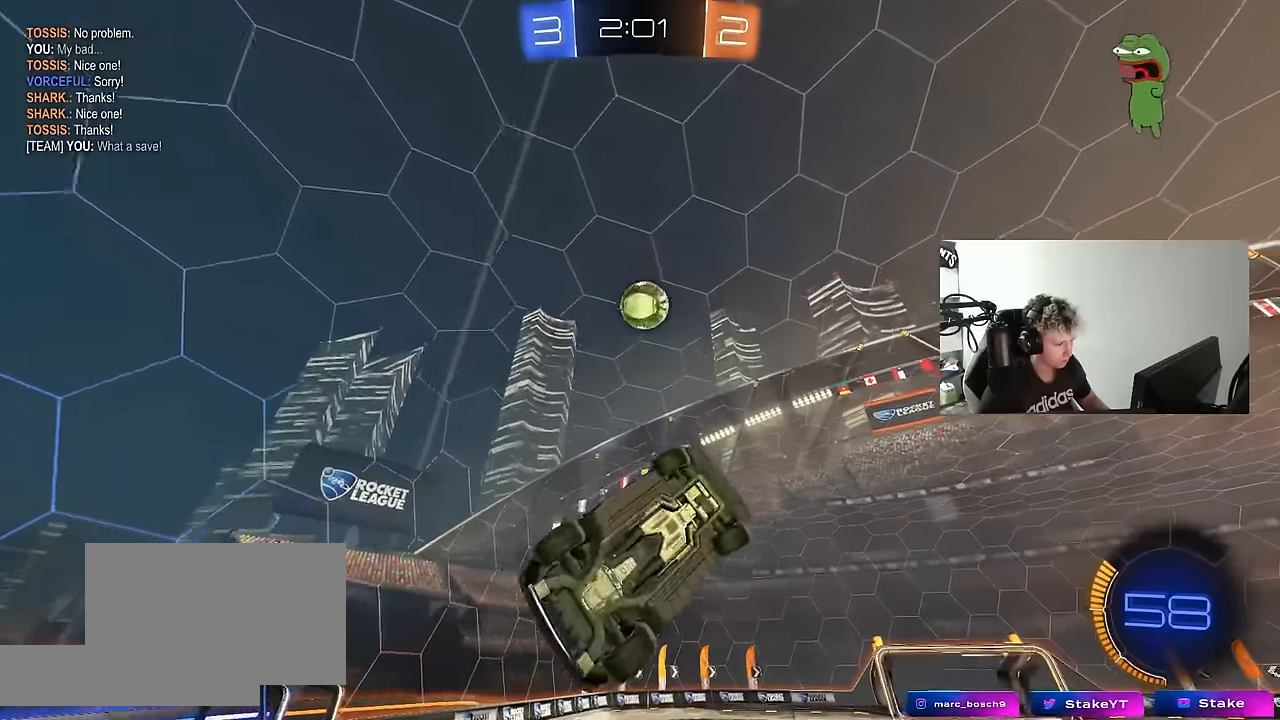
{"keys": ["a", "shift"], "mouse": ["left"], "mouse_move": "down-left", "events": [[16, "s", "down"], [250, "s", "up"], [250, "shift", "down"], [350, "mouse_left", "down"], [400, "s", "down"], [483, "s", "up"]]}
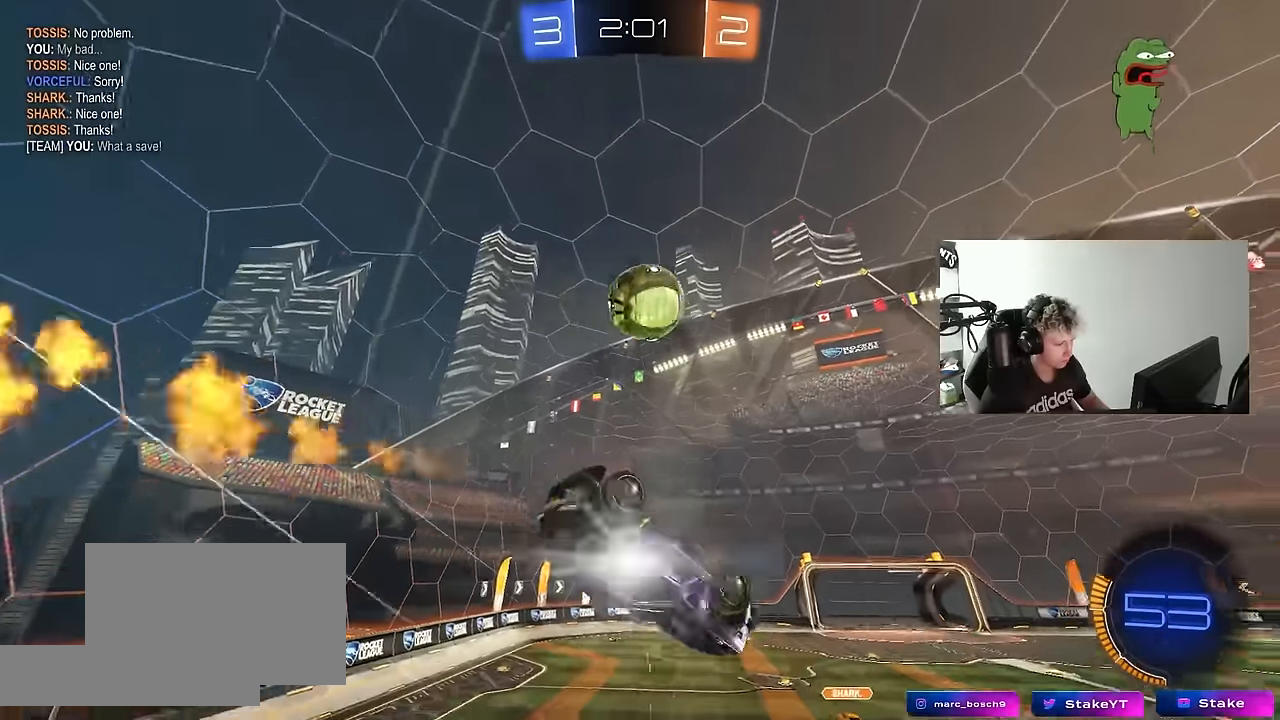
{"keys": ["a", "s", "shift"], "mouse": ["left"], "mouse_move": "left", "events": [[33, "mouse_left", "up"], [83, "mouse_left", "down"], [83, "w", "down"], [183, "mouse_left", "up"], [250, "mouse_left", "down"], [416, "mouse_left", "up"], [416, "w", "up"], [466, "s", "down"], [500, "mouse_left", "down"]]}
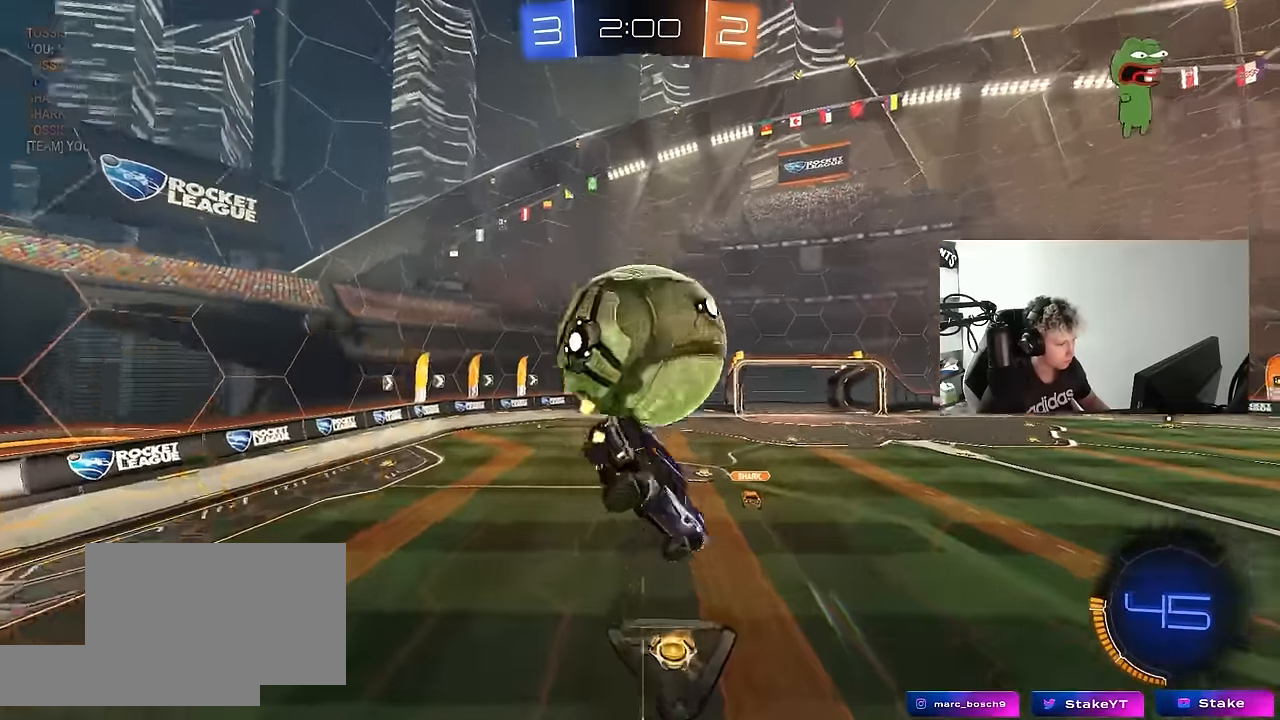
{"keys": ["d", "w"], "mouse": [], "mouse_move": "still", "events": [[50, "shift", "up"], [200, "d", "down"], [200, "shift", "down"], [250, "a", "up"], [283, "mouse_left", "up"], [283, "s", "up"], [333, "shift", "up"], [383, "w", "down"]]}
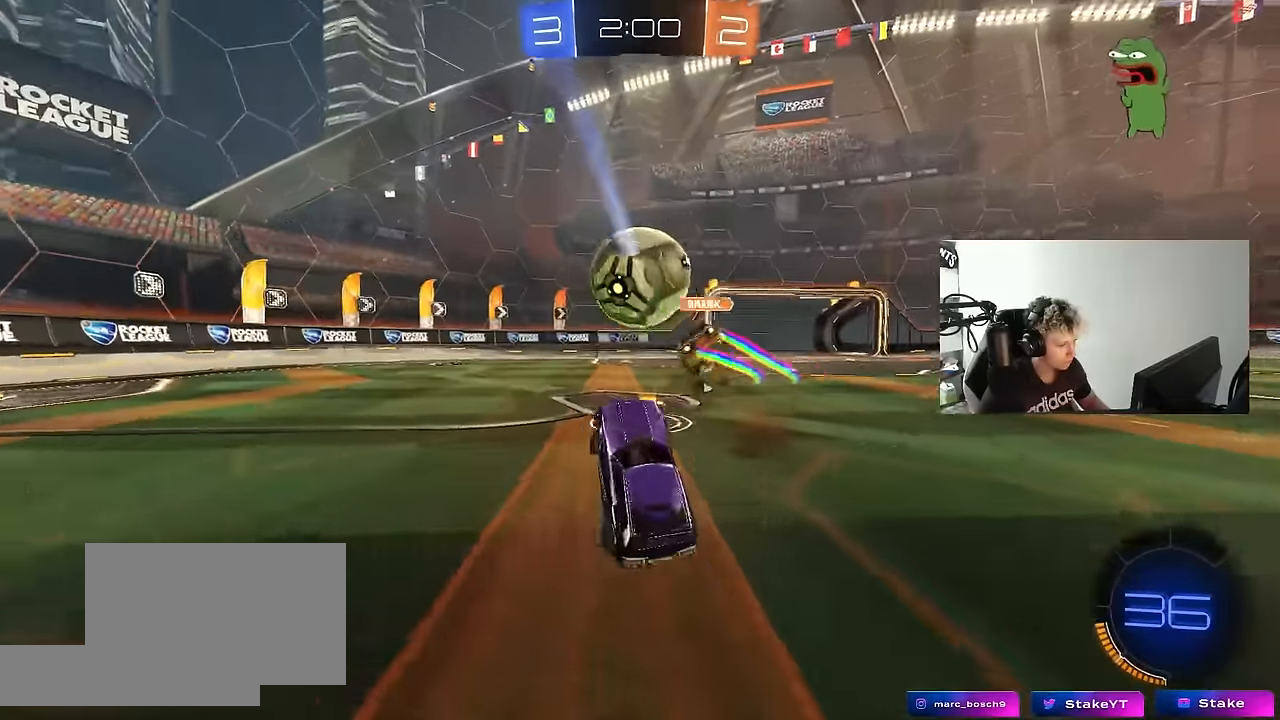
{"keys": ["w"], "mouse": [], "mouse_move": "still", "events": [[166, "d", "up"], [166, "mouse_left", "down"], [350, "mouse_left", "up"], [400, "a", "down"], [483, "a", "up"]]}
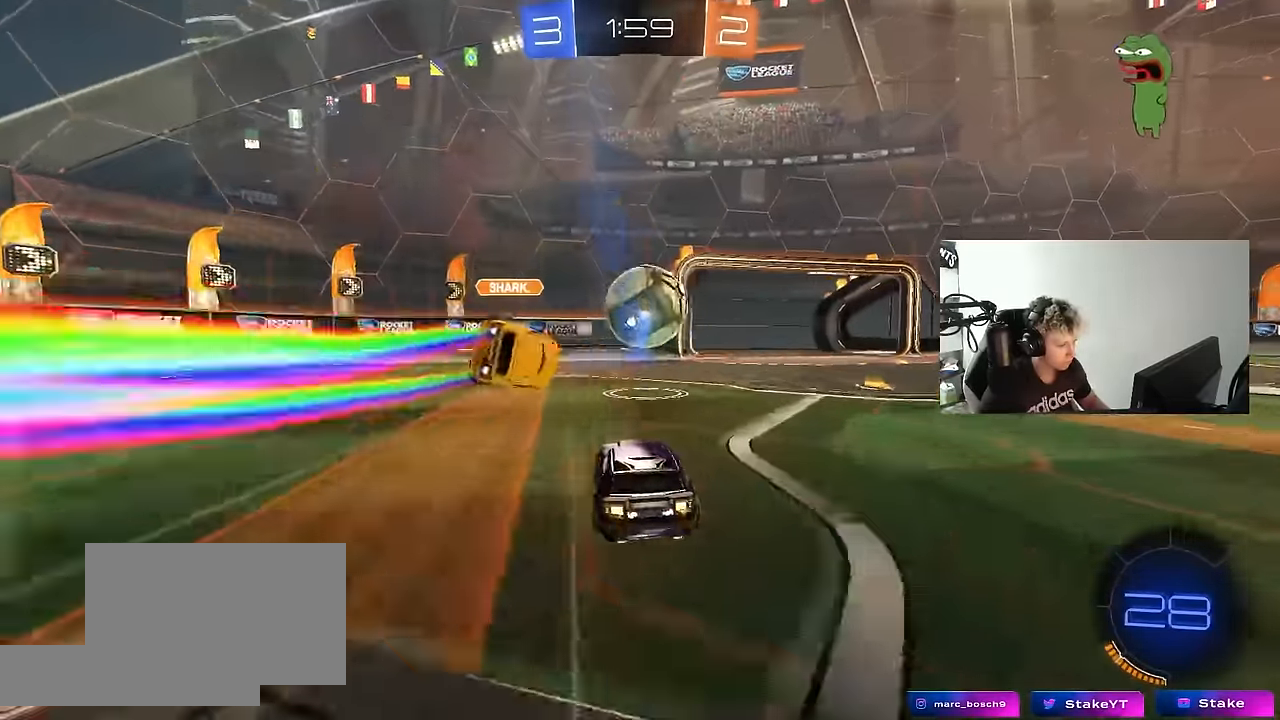
{"keys": ["d"], "mouse": ["left"], "mouse_move": "still", "events": [[83, "d", "down"], [183, "d", "up"], [183, "mouse_right", "down"], [183, "w", "up"], [233, "mouse_left", "down"], [266, "d", "down"], [266, "s", "down"], [366, "mouse_right", "up"], [416, "mouse_left", "up"], [416, "shift", "down"], [450, "mouse_left", "down"], [500, "s", "up"], [500, "shift", "up"]]}
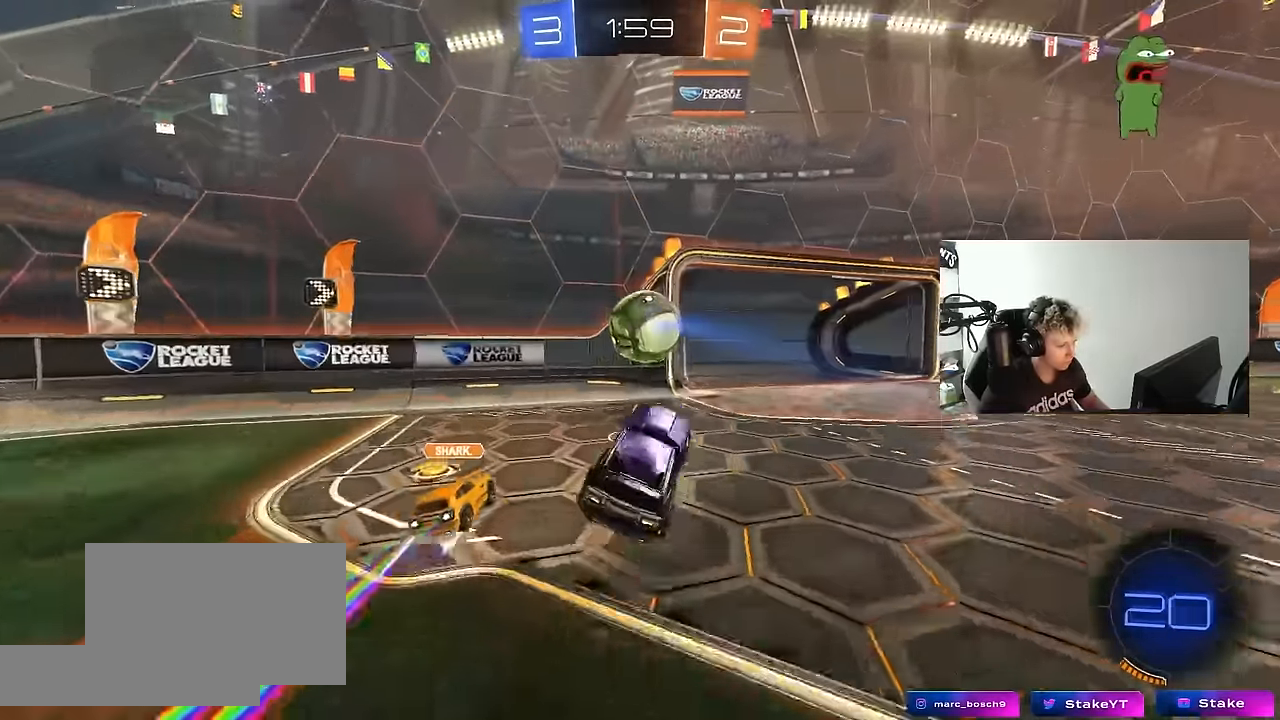
{"keys": ["shift", "w"], "mouse": ["right"], "mouse_move": "still", "events": [[50, "shift", "down"], [150, "shift", "up"], [200, "d", "up"], [333, "mouse_left", "up"], [366, "w", "down"], [383, "mouse_right", "down"], [383, "shift", "down"]]}
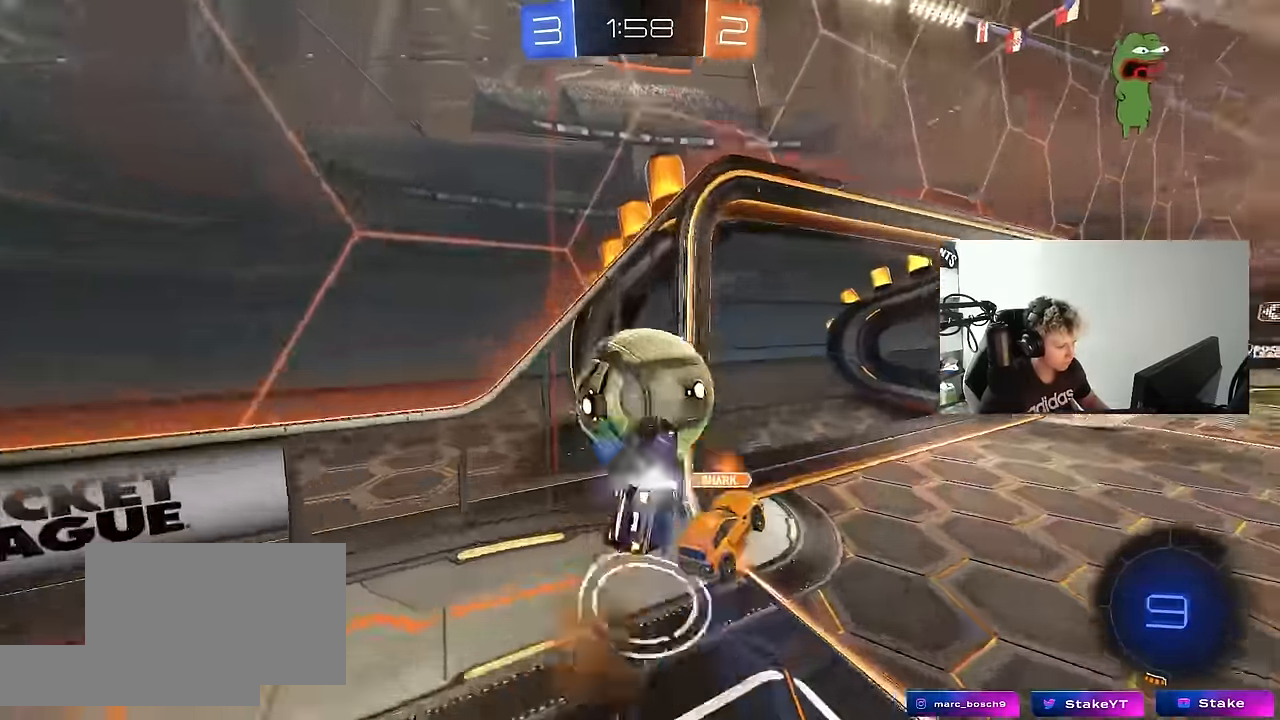
{"keys": [], "mouse": ["right"], "mouse_move": "still", "events": [[16, "mouse_right", "up"], [16, "s", "down"], [16, "w", "up"], [116, "a", "down"], [450, "a", "up"], [450, "mouse_right", "down"], [450, "s", "up"], [450, "shift", "up"]]}
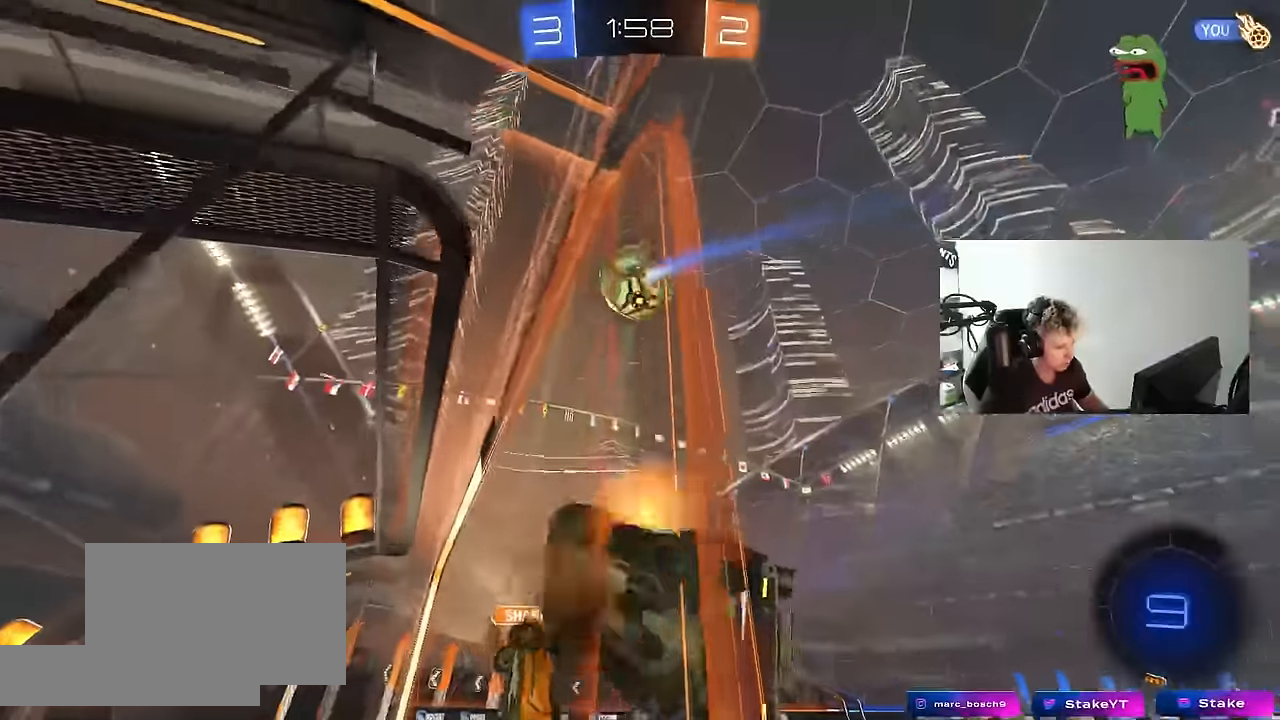
{"keys": ["a", "space", "w"], "mouse": [], "mouse_move": "still", "events": [[33, "a", "down"], [33, "s", "down"], [133, "mouse_right", "up"], [133, "shift", "down"], [266, "s", "up"], [316, "a", "up"], [316, "shift", "up"], [416, "a", "down"], [416, "w", "down"], [466, "space", "down"]]}
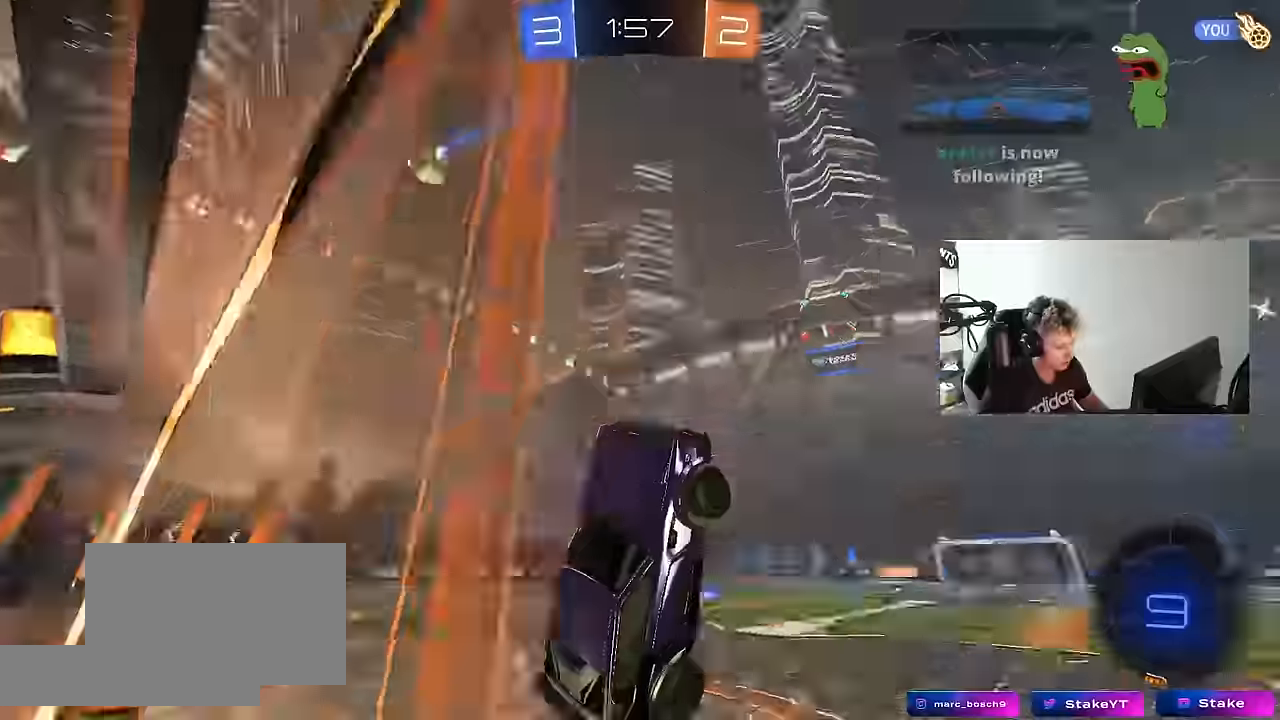
{"keys": ["a", "w"], "mouse": [], "mouse_move": "still", "events": [[100, "a", "up"], [100, "space", "up"], [150, "shift", "down"], [200, "d", "down"], [233, "d", "up"], [283, "a", "down"], [333, "shift", "up"]]}
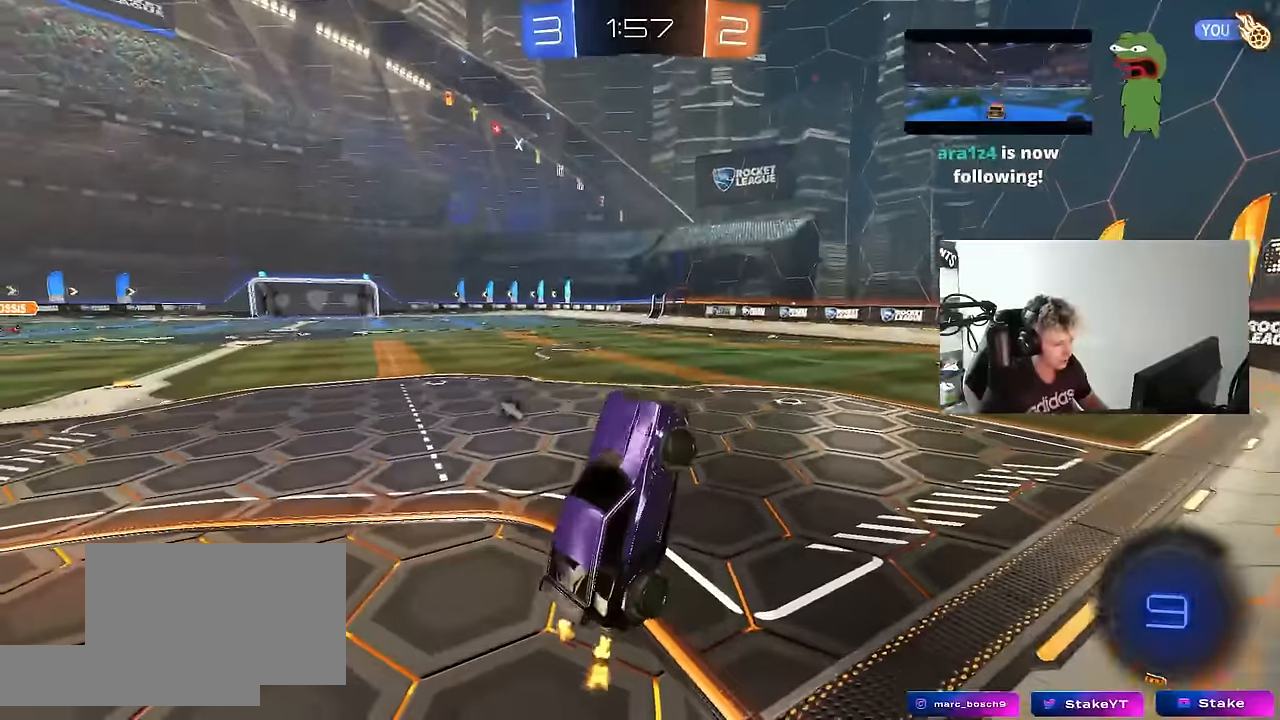
{"keys": ["w"], "mouse": [], "mouse_move": "still", "events": [[16, "w", "up"], [66, "a", "up"], [66, "d", "down"], [66, "shift", "down"], [116, "shift", "up"], [116, "w", "down"], [216, "d", "up"]]}